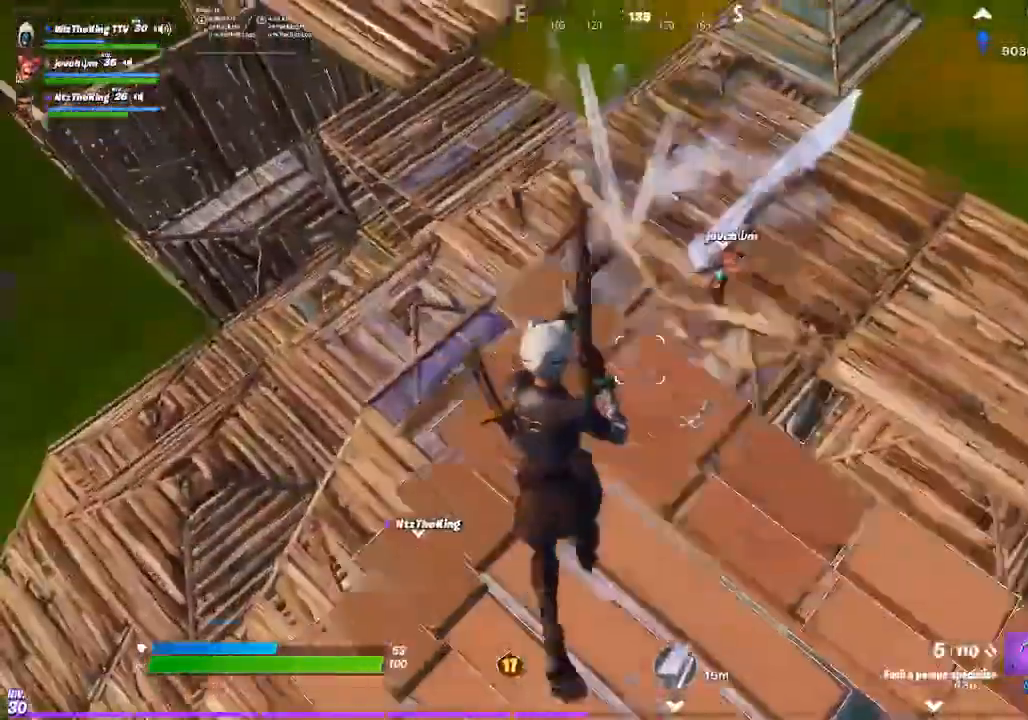
Gameplay with a controller (PlayStation layout); each line is a JSON object with the inputs held at the frame after it. "events" lists button and stick changes between this image and that frame as [ms after this image, input, new state], when the widget could be followed in between.
{"buttons": [], "left_stick": "up-right", "right_stick": "center", "events": [[200, "CROSS", "down"], [300, "CROSS", "up"], [467, "left_stick", "up-right"]]}
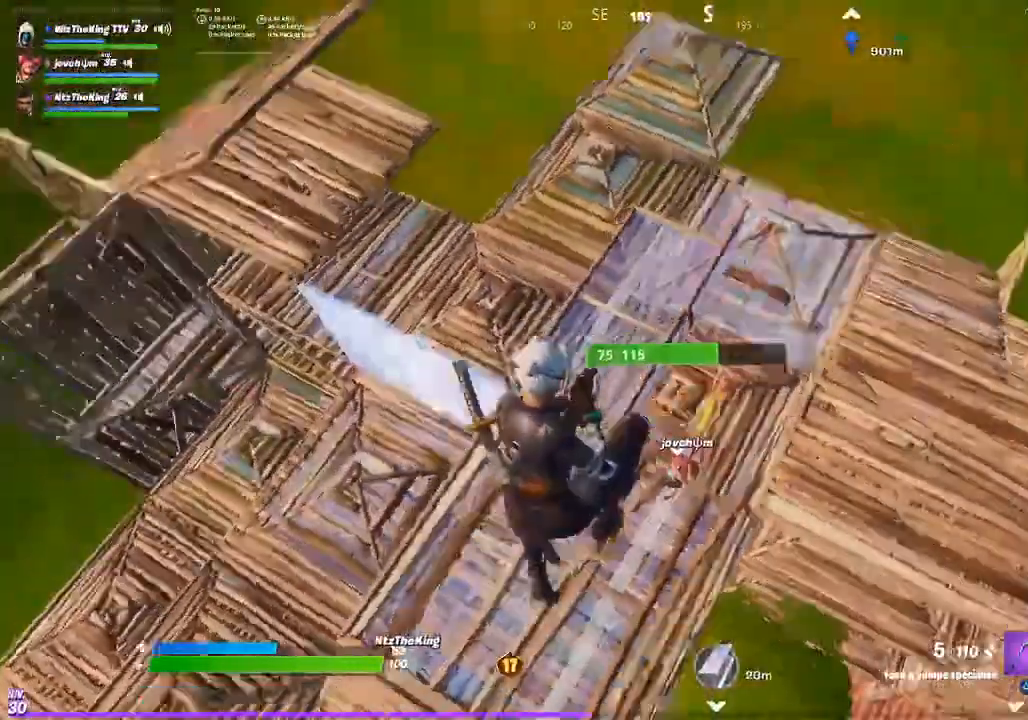
{"buttons": [], "left_stick": "left", "right_stick": "left", "events": [[34, "left_stick", "right"], [134, "left_stick", "down-right"], [234, "left_stick", "down"], [367, "left_stick", "down-left"], [434, "right_stick", "left"], [501, "left_stick", "left"]]}
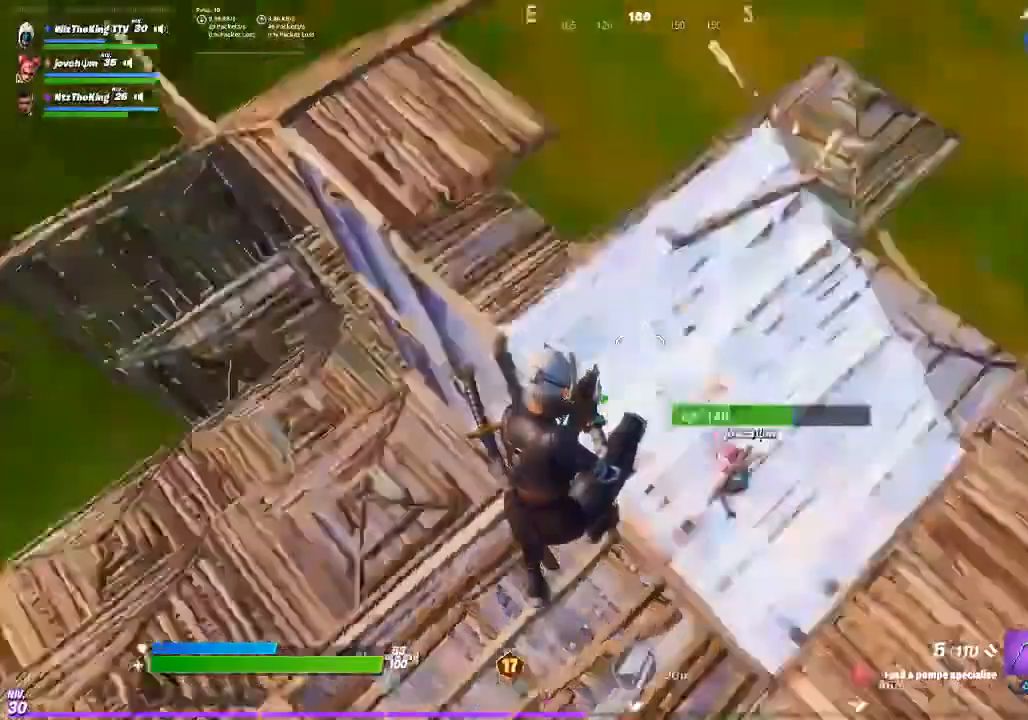
{"buttons": [], "left_stick": "left", "right_stick": "up", "events": [[67, "right_stick", "center"], [167, "right_stick", "up"], [267, "right_stick", "center"], [434, "right_stick", "up"]]}
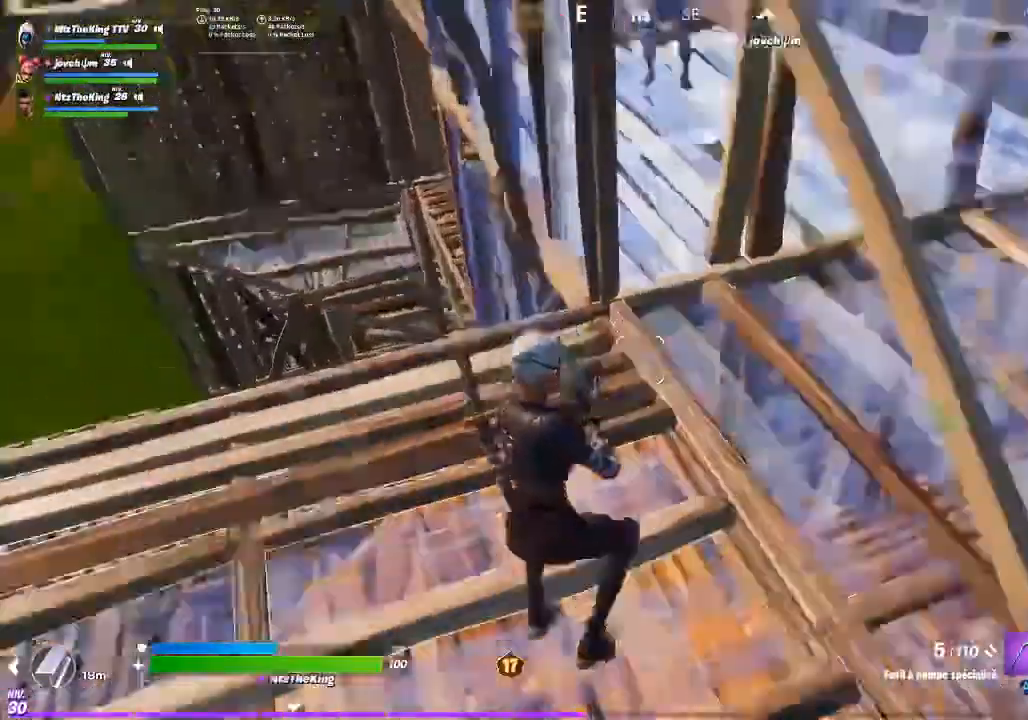
{"buttons": [], "left_stick": "up-left", "right_stick": "center", "events": [[34, "right_stick", "center"], [301, "right_stick", "up-right"], [334, "left_stick", "up-left"], [401, "CROSS", "down"], [434, "right_stick", "center"], [467, "CROSS", "up"]]}
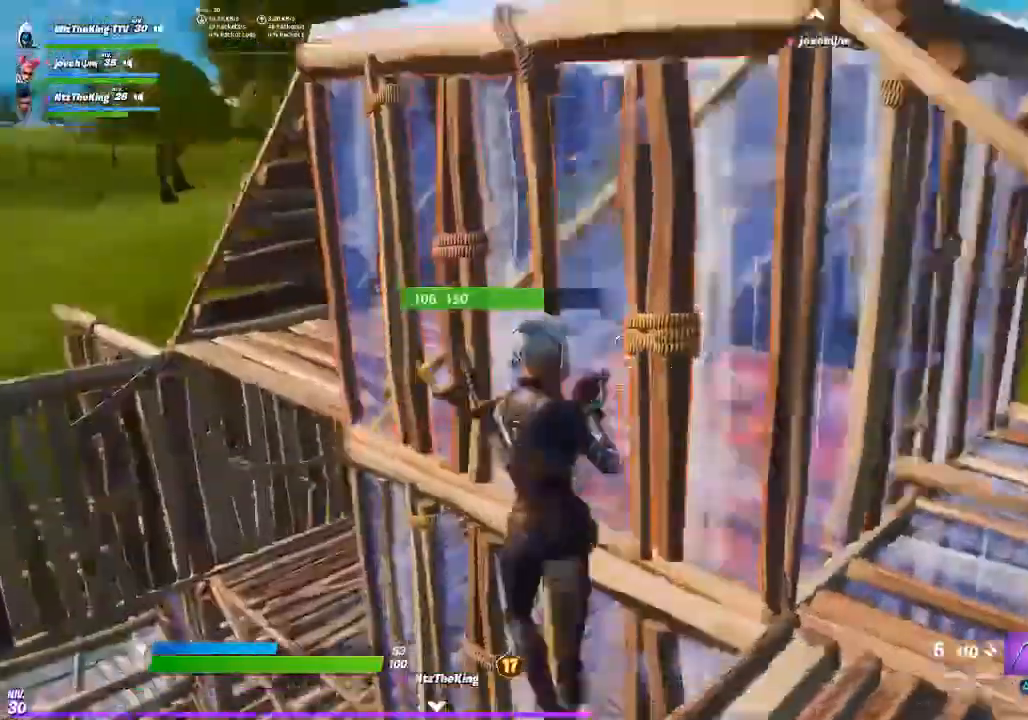
{"buttons": [], "left_stick": "up", "right_stick": "center", "events": [[33, "left_stick", "up"], [133, "CIRCLE", "down"], [200, "CIRCLE", "up"], [233, "L2", "down"], [300, "CIRCLE", "down"], [367, "CIRCLE", "up"], [367, "L2", "up"]]}
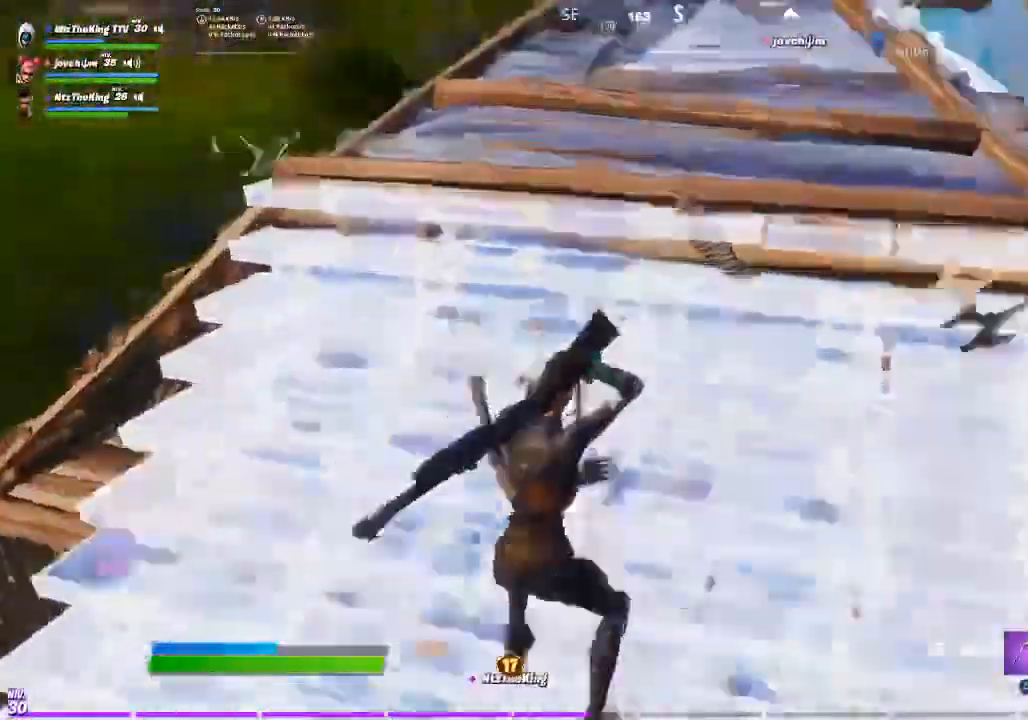
{"buttons": [], "left_stick": "up-left", "right_stick": "center", "events": [[217, "left_stick", "up-left"]]}
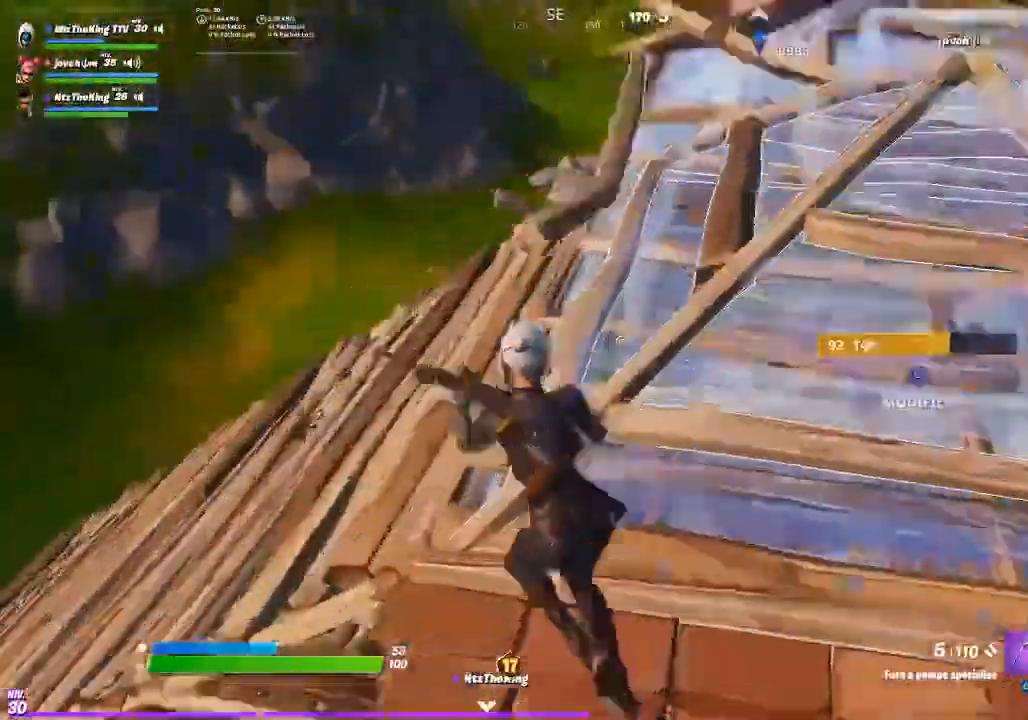
{"buttons": [], "left_stick": "up-left", "right_stick": "center", "events": [[267, "right_stick", "right"], [367, "right_stick", "center"]]}
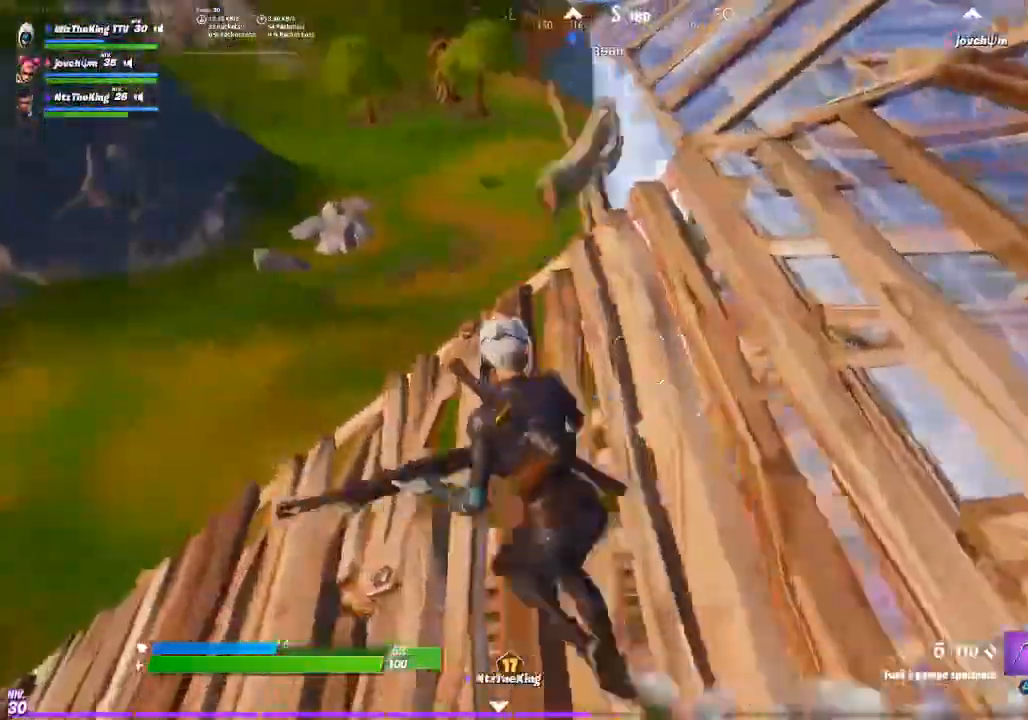
{"buttons": [], "left_stick": "up", "right_stick": "center", "events": [[334, "left_stick", "up"]]}
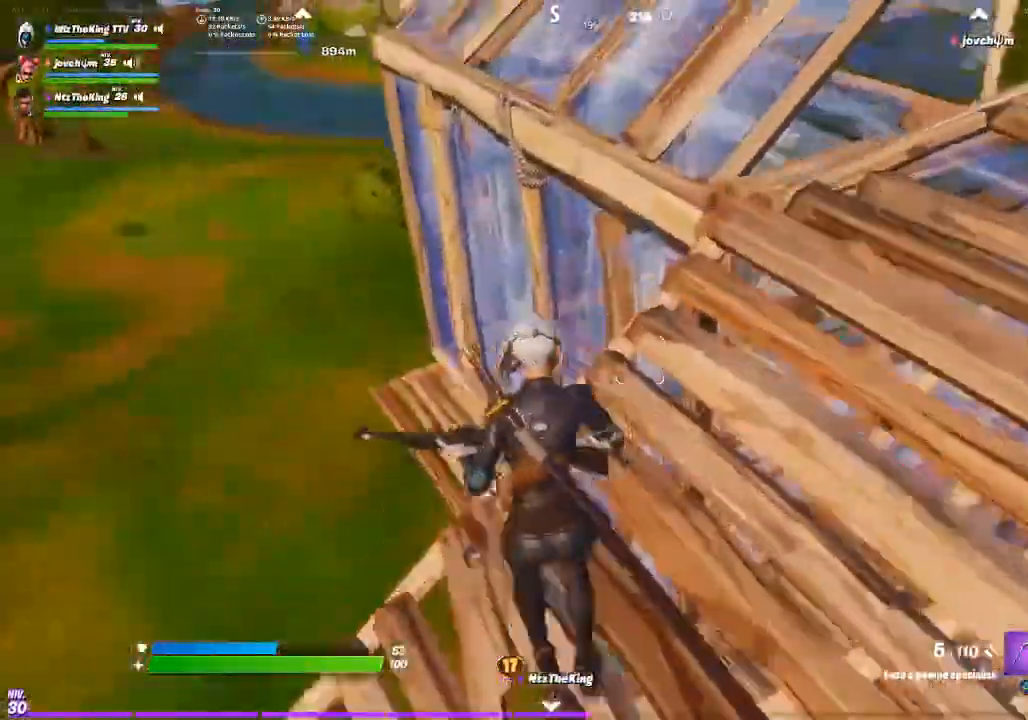
{"buttons": [], "left_stick": "up", "right_stick": "center", "events": [[100, "left_stick", "up-right"], [200, "TRIANGLE", "down"], [300, "TRIANGLE", "up"], [333, "right_stick", "right"], [500, "left_stick", "up"], [500, "right_stick", "center"]]}
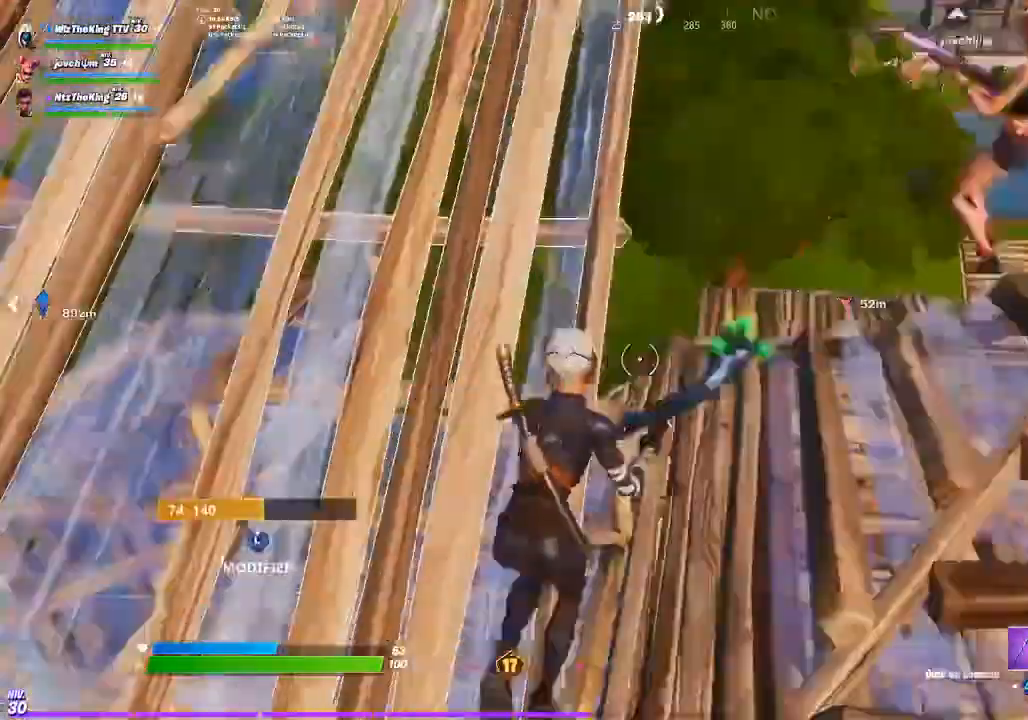
{"buttons": [], "left_stick": "down", "right_stick": "center", "events": [[34, "TRIANGLE", "down"], [100, "left_stick", "up-left"], [134, "TRIANGLE", "up"], [134, "right_stick", "right"], [334, "CROSS", "down"], [334, "left_stick", "left"], [401, "CROSS", "up"], [501, "left_stick", "down"], [501, "right_stick", "center"]]}
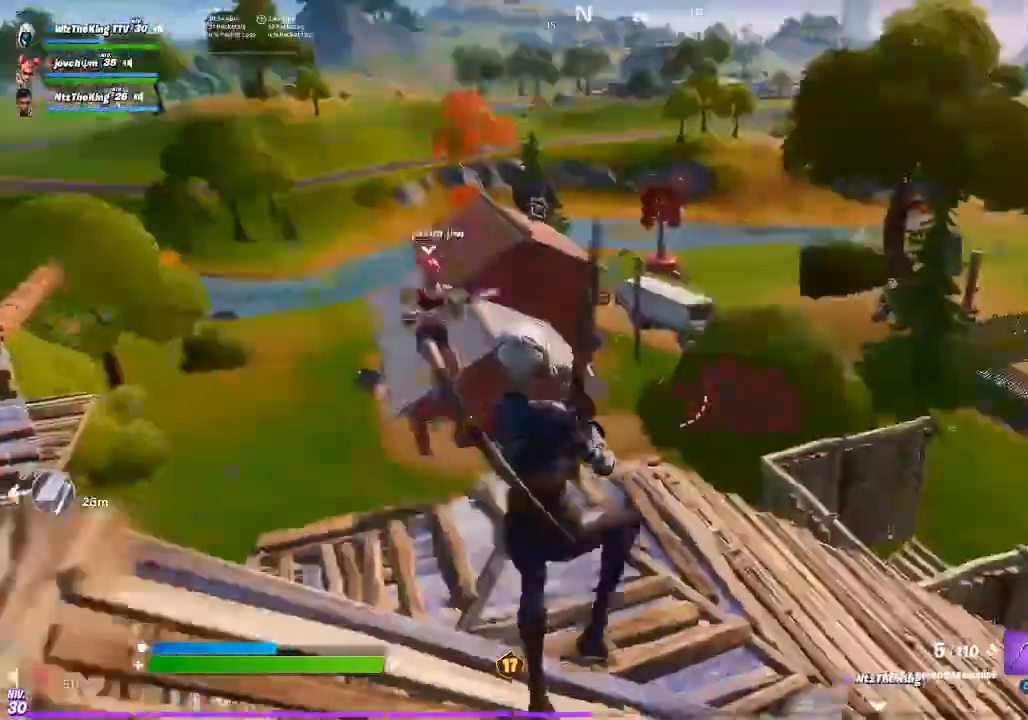
{"buttons": [], "left_stick": "down-right", "right_stick": "center", "events": [[33, "left_stick", "down-right"], [167, "right_stick", "down-left"], [267, "right_stick", "center"]]}
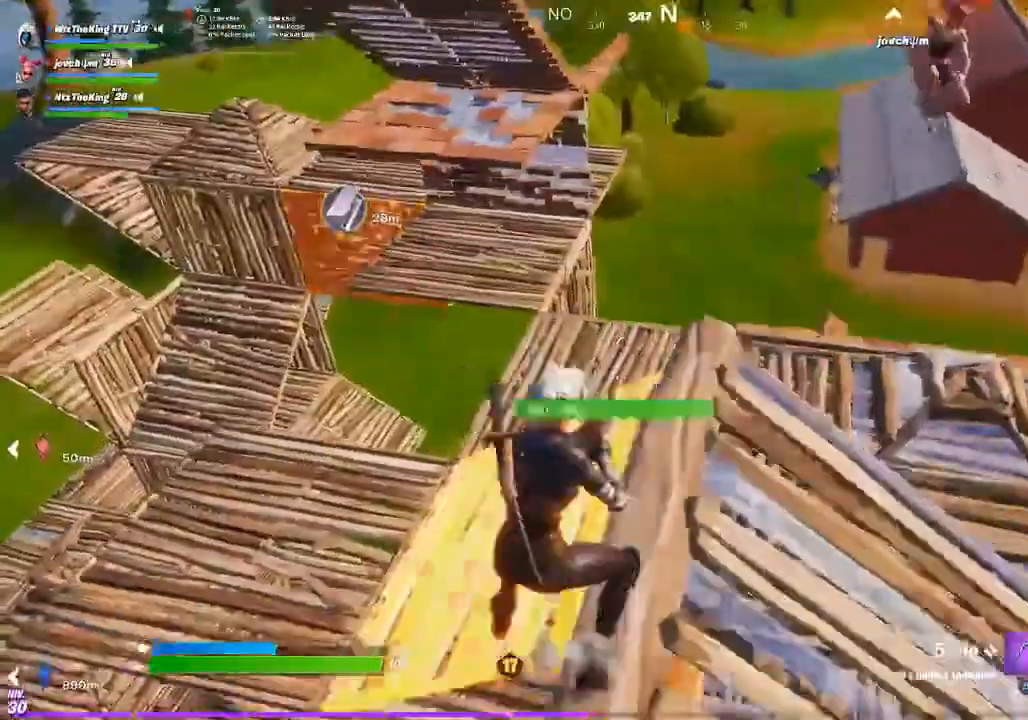
{"buttons": ["R3"], "left_stick": "up-right", "right_stick": "center", "events": [[67, "right_stick", "right"], [167, "left_stick", "up-right"], [201, "right_stick", "center"], [501, "R3", "down"]]}
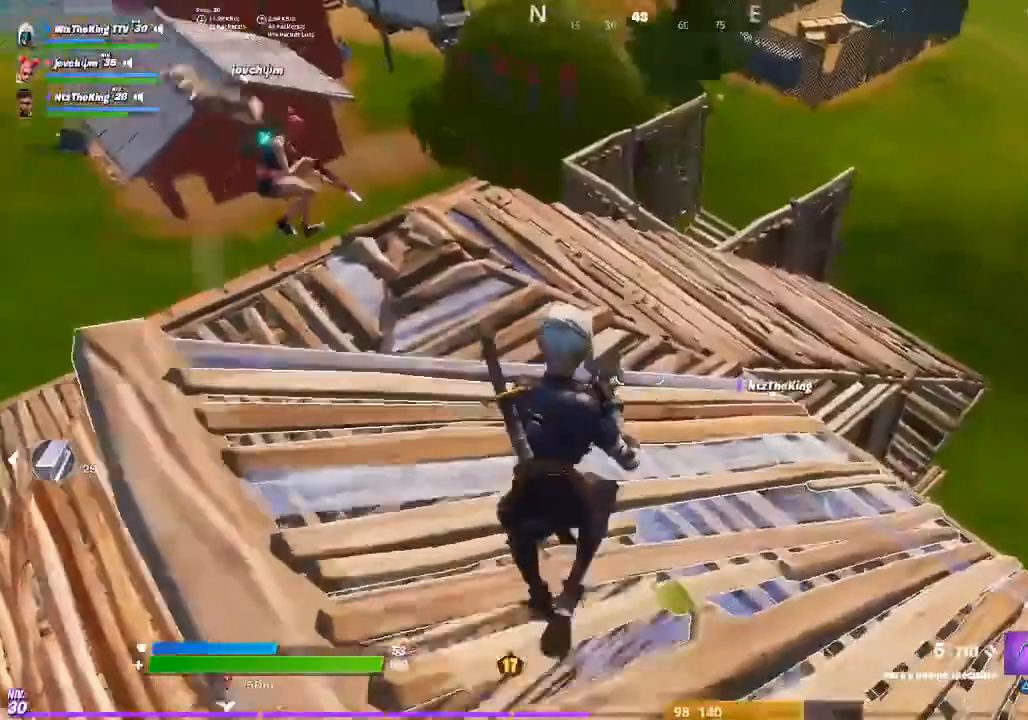
{"buttons": [], "left_stick": "up-right", "right_stick": "center", "events": [[67, "R3", "up"], [167, "R3", "down"], [300, "R3", "up"], [333, "right_stick", "left"], [434, "right_stick", "center"]]}
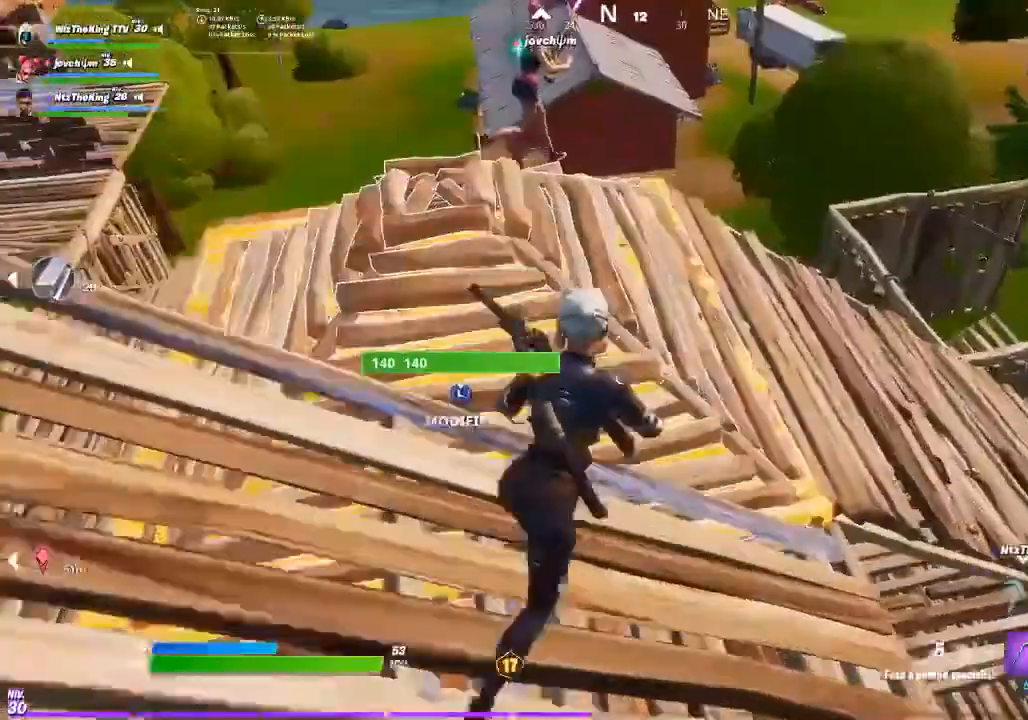
{"buttons": [], "left_stick": "up-right", "right_stick": "center", "events": [[234, "CROSS", "down"], [301, "CROSS", "up"]]}
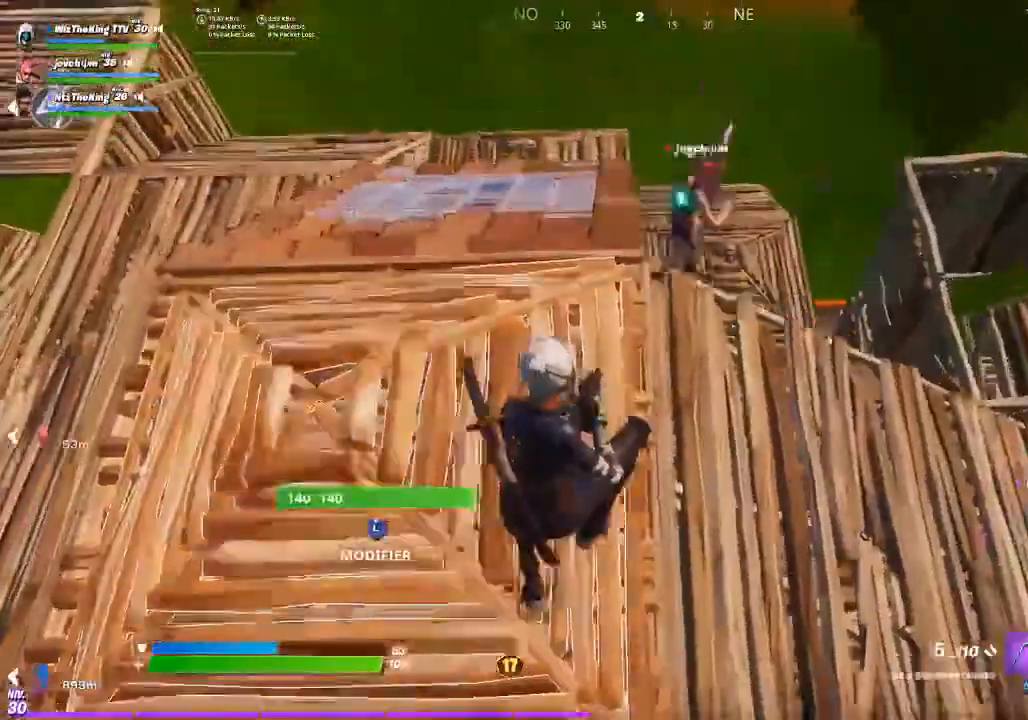
{"buttons": [], "left_stick": "right", "right_stick": "left", "events": [[200, "left_stick", "right"], [500, "right_stick", "left"]]}
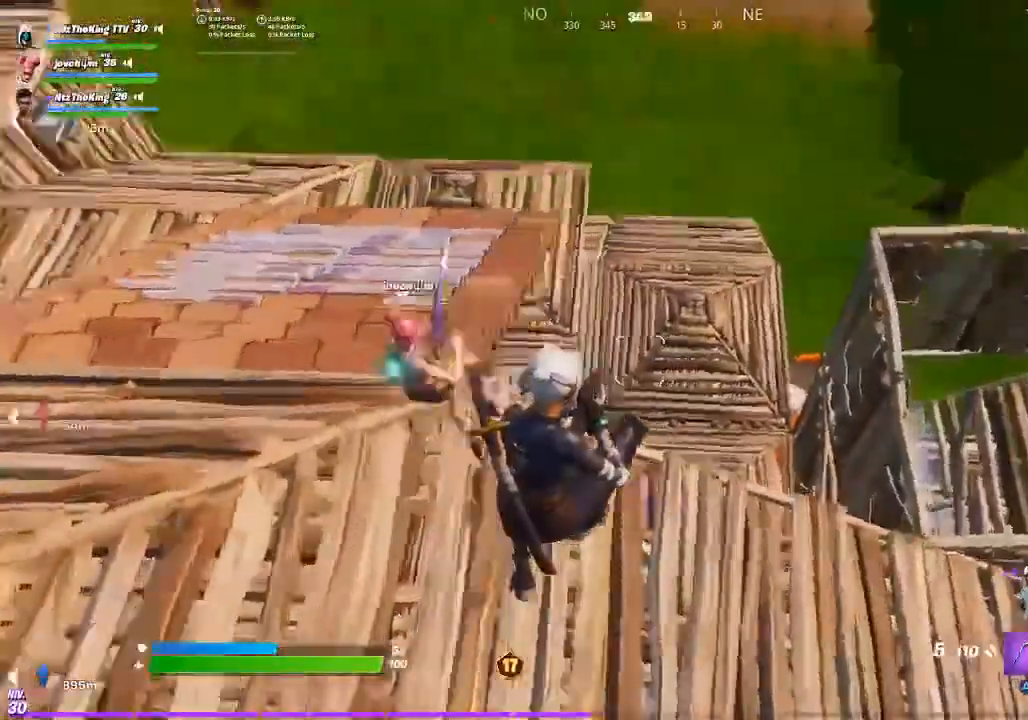
{"buttons": [], "left_stick": "right", "right_stick": "center", "events": [[134, "right_stick", "center"]]}